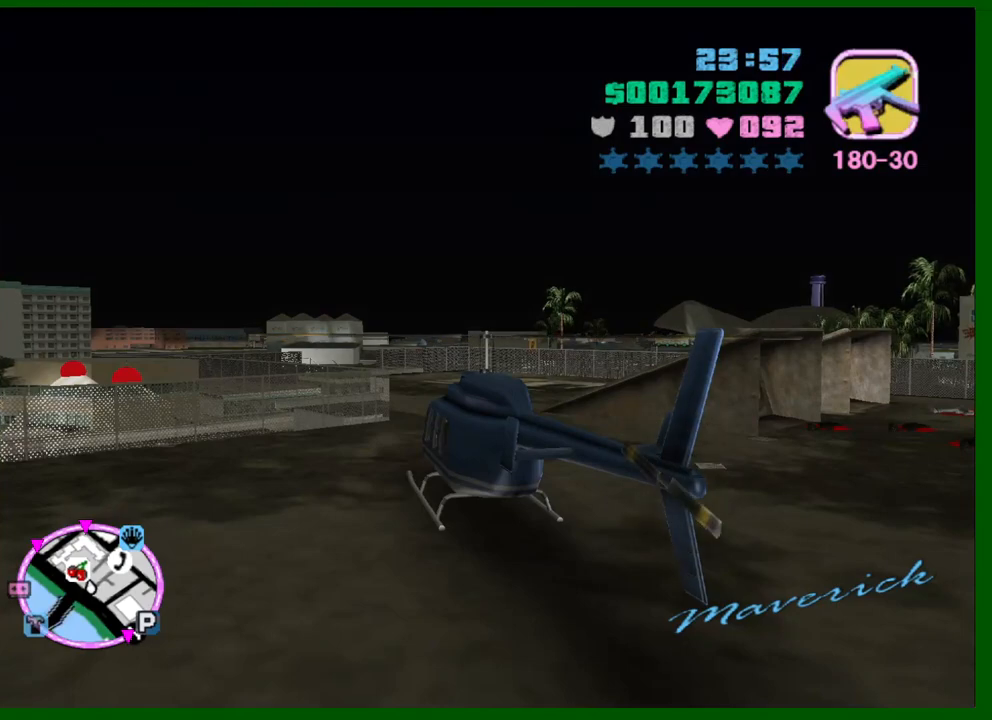
Gameplay with keyboard and mouse; each line is a JSON object with the keys and mouse buttons held at the frame after it. "events" lists presses ("down") and releases ("up") of "1", "2", "3", "4", "5", "a", "c", "caps_lock", "ctrl", "d", "down", "e", "escape", "f", "f1", "f2", "f3", "g", "h", "left", "q", "right", "s", "shift", "space", "tab", "up", "v", "w", "x", "y", "z", "mouse_left", "mouse_middle", "mouse_right", "mouse_wheel_up" and "mouse_wheel_down" between this image and that frame as [ms after this image, input, new state], when the widget could be followed in between. "mouse_left", "mouse_middle", "mouse_right", "mouse_wheel_up", "mouse_wheel_down" = the "left", "middle", "right", "wheel_up", "wheel_down" buttons of the "mouse" list. No other keys are recorded. Not read: mouse_move.
{"keys": ["w"], "mouse": [], "events": []}
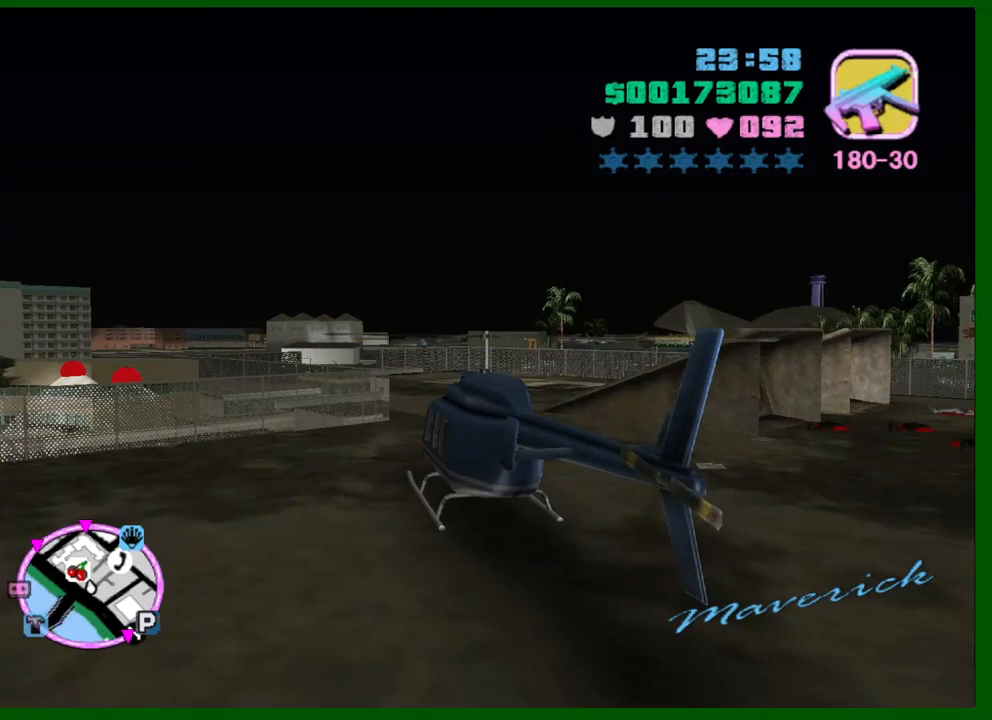
{"keys": ["w"], "mouse": [], "events": [[200, "up", "down"], [300, "up", "up"], [400, "up", "down"], [483, "up", "up"]]}
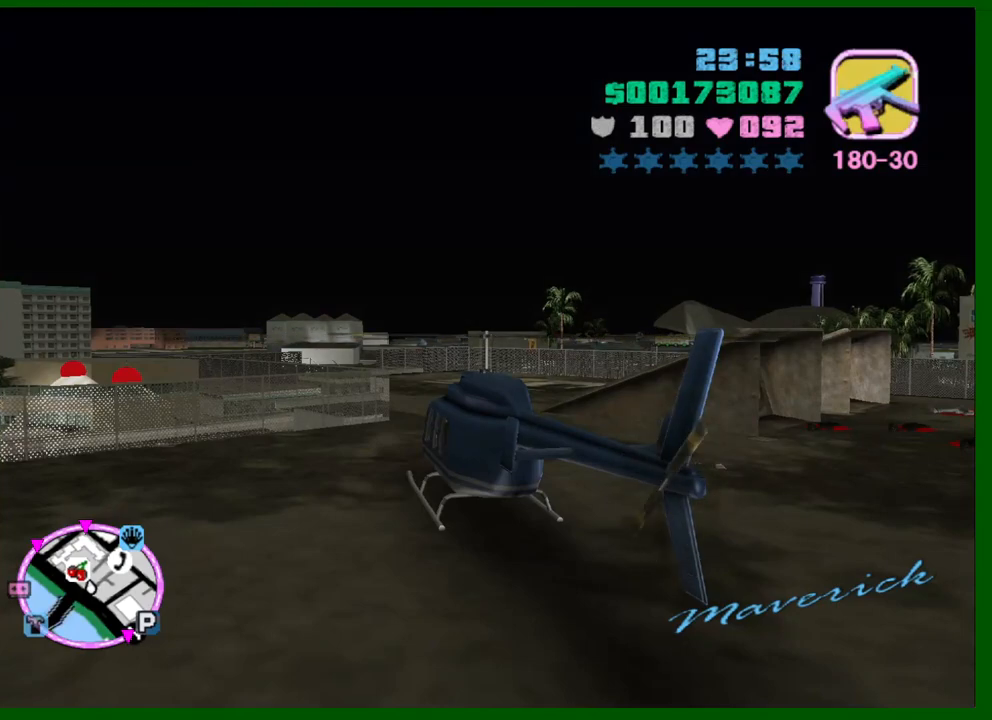
{"keys": ["w"], "mouse": [], "events": [[83, "up", "down"], [166, "up", "up"], [266, "up", "down"], [366, "up", "up"], [450, "up", "down"], [500, "up", "up"]]}
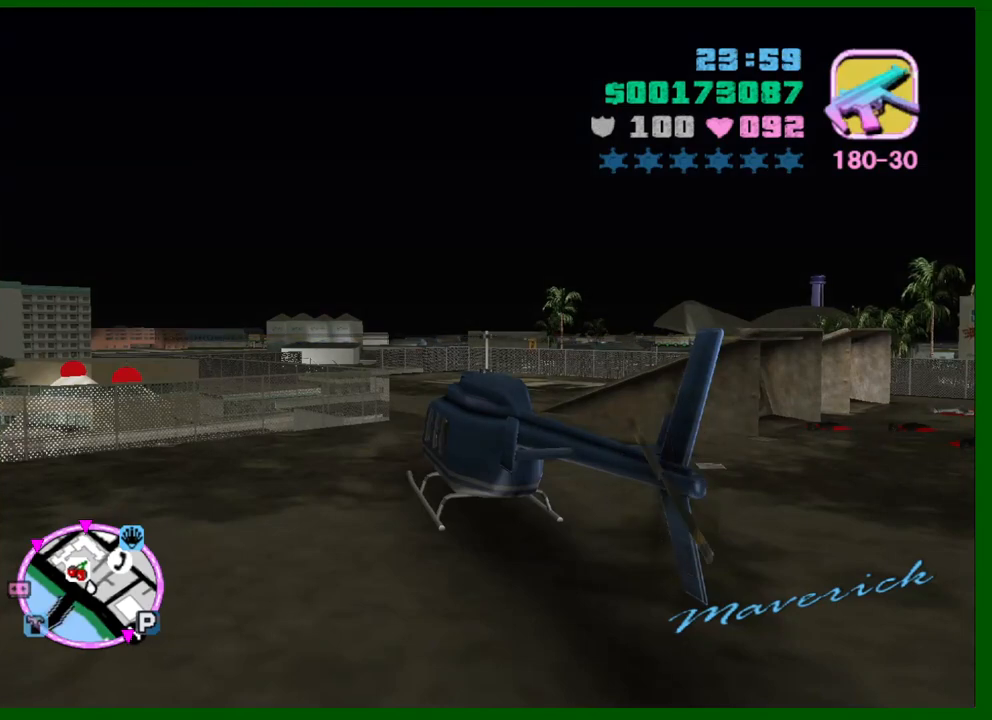
{"keys": ["d", "up", "w"], "mouse": [], "events": [[100, "up", "down"], [183, "up", "up"], [283, "up", "down"], [383, "up", "up"], [466, "d", "down"], [466, "up", "down"]]}
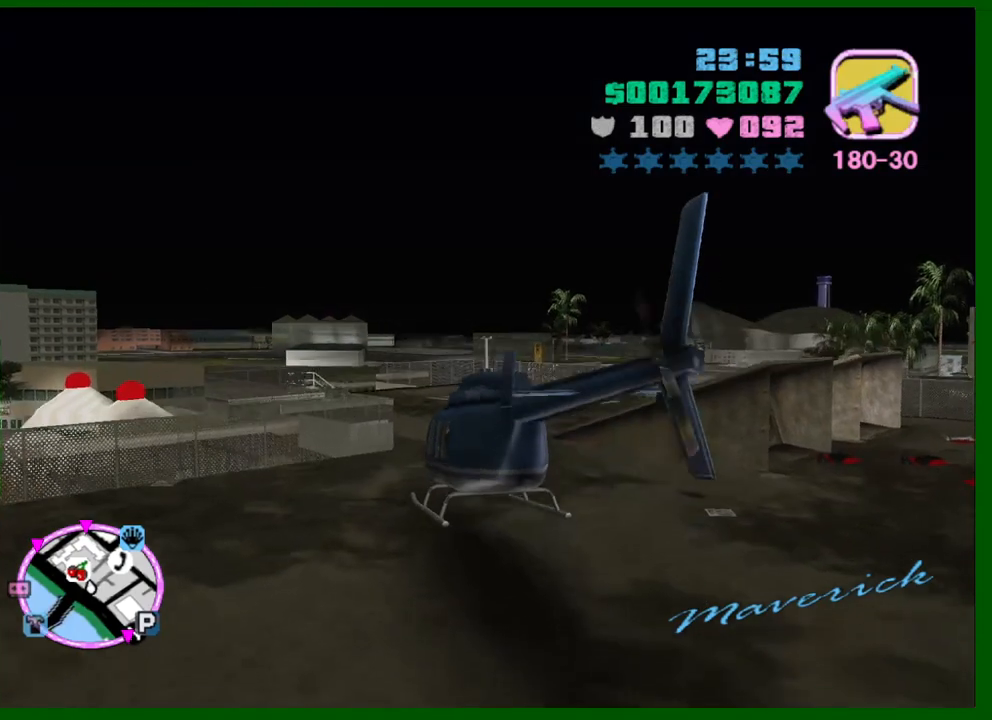
{"keys": ["d", "up", "w"], "mouse": [], "events": [[66, "d", "up"], [433, "d", "down"]]}
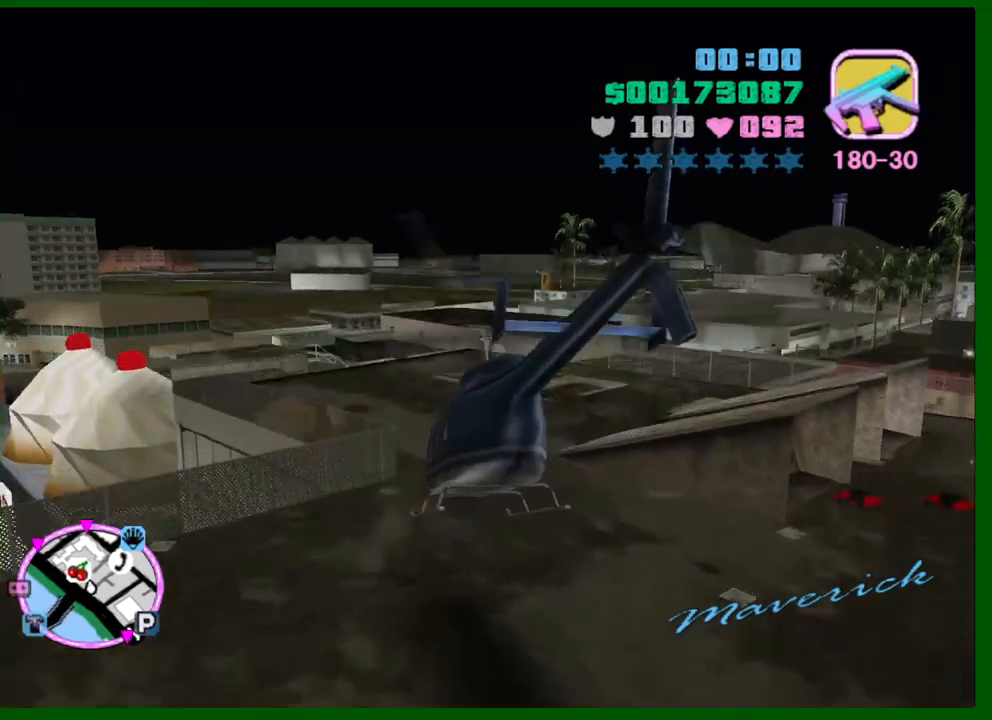
{"keys": ["d", "up", "w"], "mouse": [], "events": [[33, "d", "up"], [266, "d", "down"], [366, "d", "up"], [500, "d", "down"]]}
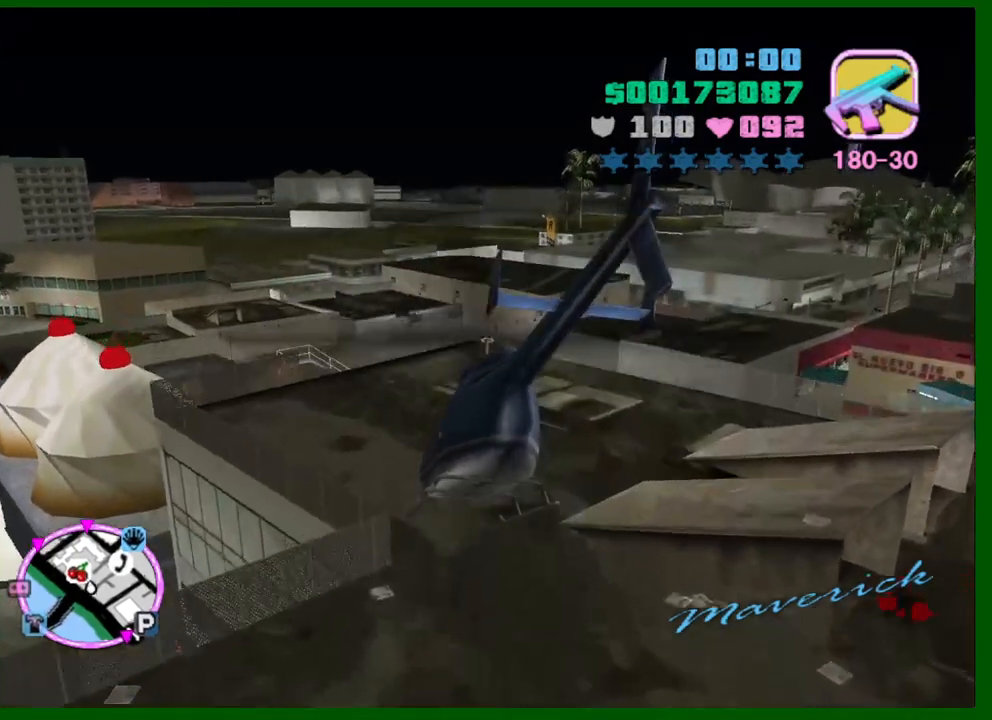
{"keys": ["up", "w"], "mouse": [], "events": [[133, "d", "up"], [433, "up", "up"], [466, "up", "down"]]}
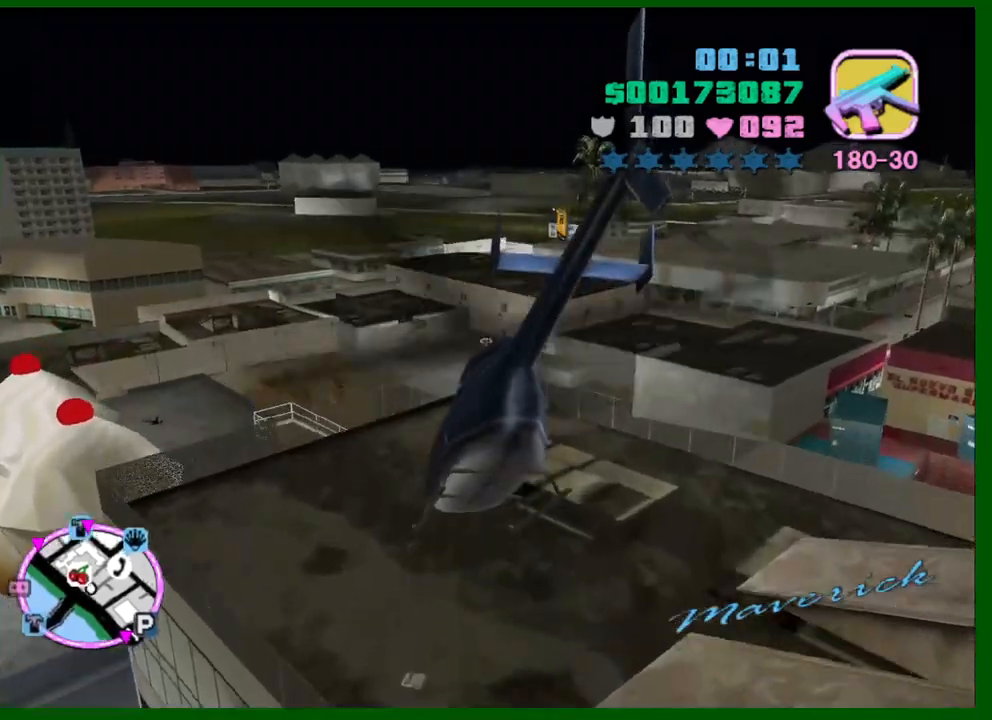
{"keys": ["w"], "mouse": [], "events": [[116, "up", "up"], [150, "up", "down"], [250, "up", "up"], [350, "d", "down"], [400, "up", "down"], [450, "d", "up"], [483, "up", "up"]]}
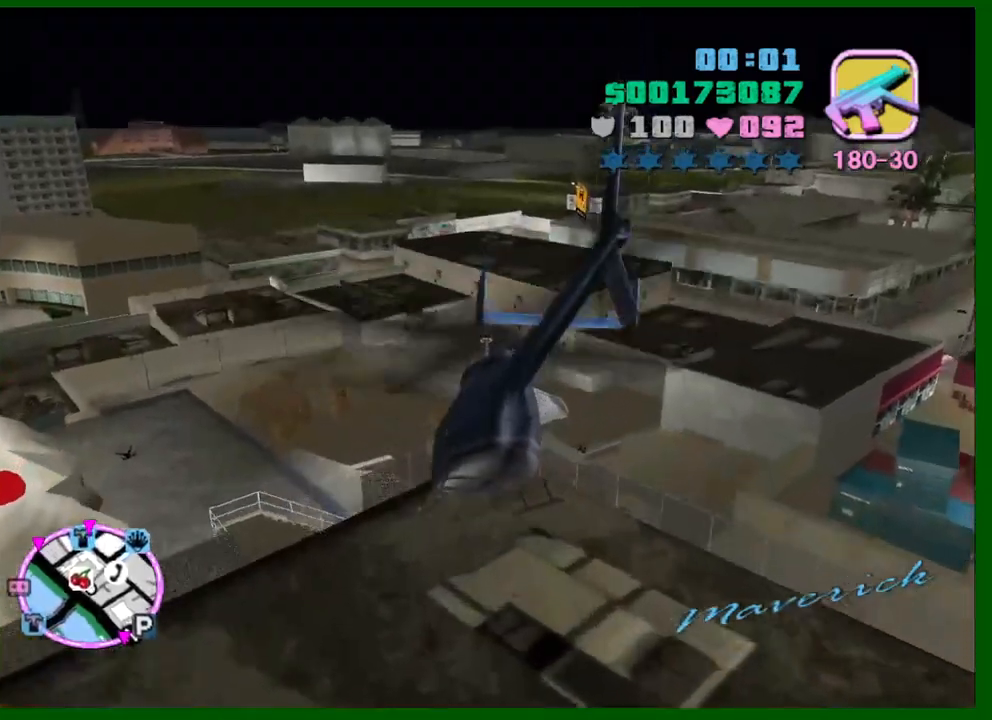
{"keys": ["up", "w"], "mouse": [], "events": [[83, "up", "down"], [166, "up", "up"], [266, "d", "down"], [266, "up", "down"], [316, "d", "up"], [366, "up", "up"], [450, "up", "down"]]}
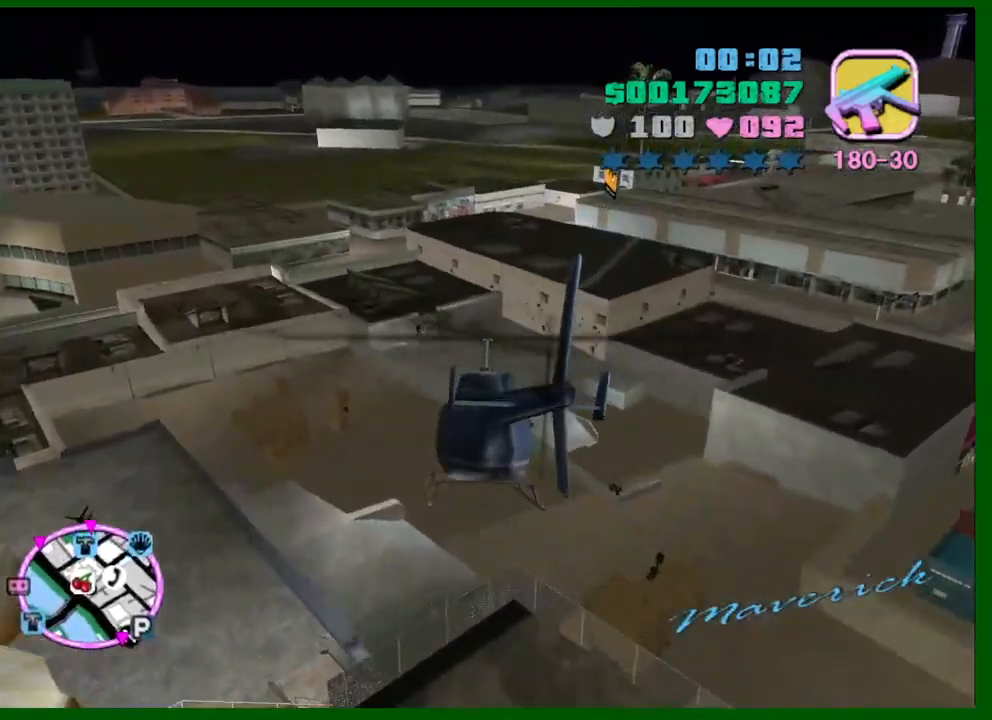
{"keys": ["d", "up", "w"], "mouse": [], "events": [[233, "up", "up"], [283, "up", "down"], [333, "d", "down"], [416, "up", "up"], [466, "up", "down"]]}
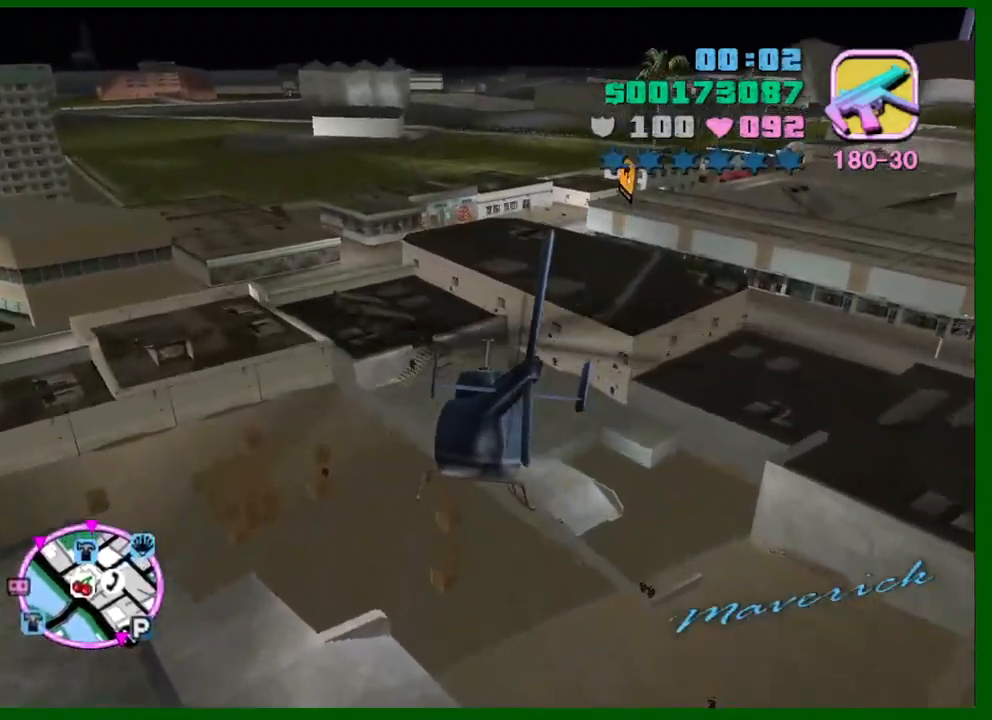
{"keys": ["up", "w"], "mouse": [], "events": [[116, "d", "up"], [116, "up", "up"], [200, "up", "down"], [300, "d", "down"], [350, "d", "up"], [350, "up", "up"], [433, "up", "down"]]}
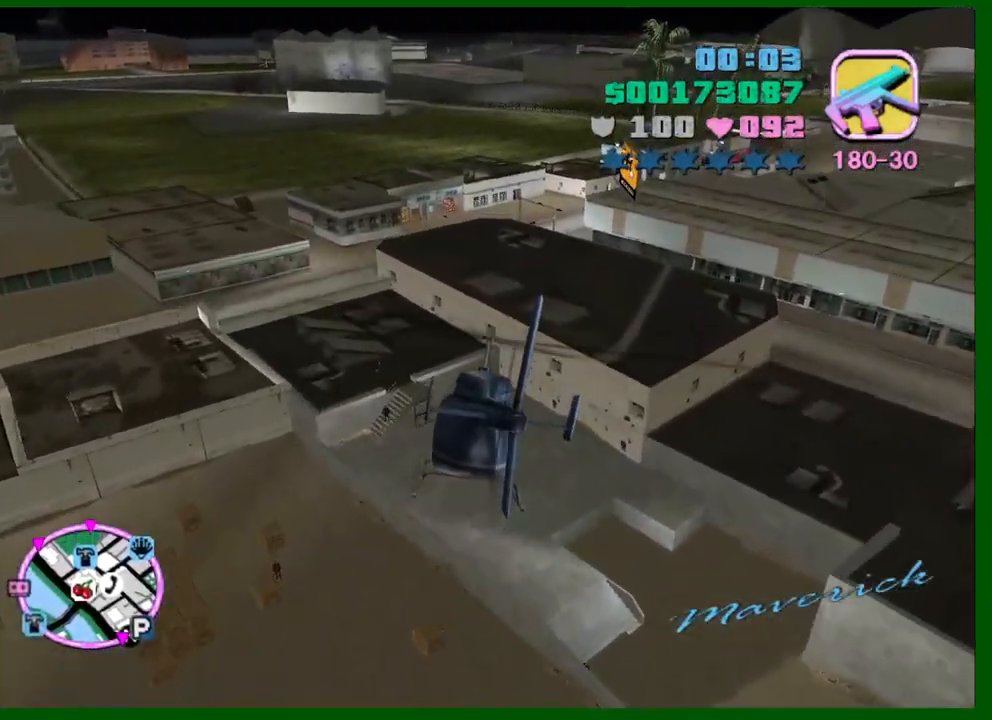
{"keys": ["up", "w"], "mouse": [], "events": [[33, "d", "down"], [33, "up", "up"], [83, "up", "down"], [133, "d", "up"], [266, "up", "up"], [316, "up", "down"], [450, "up", "up"], [500, "up", "down"]]}
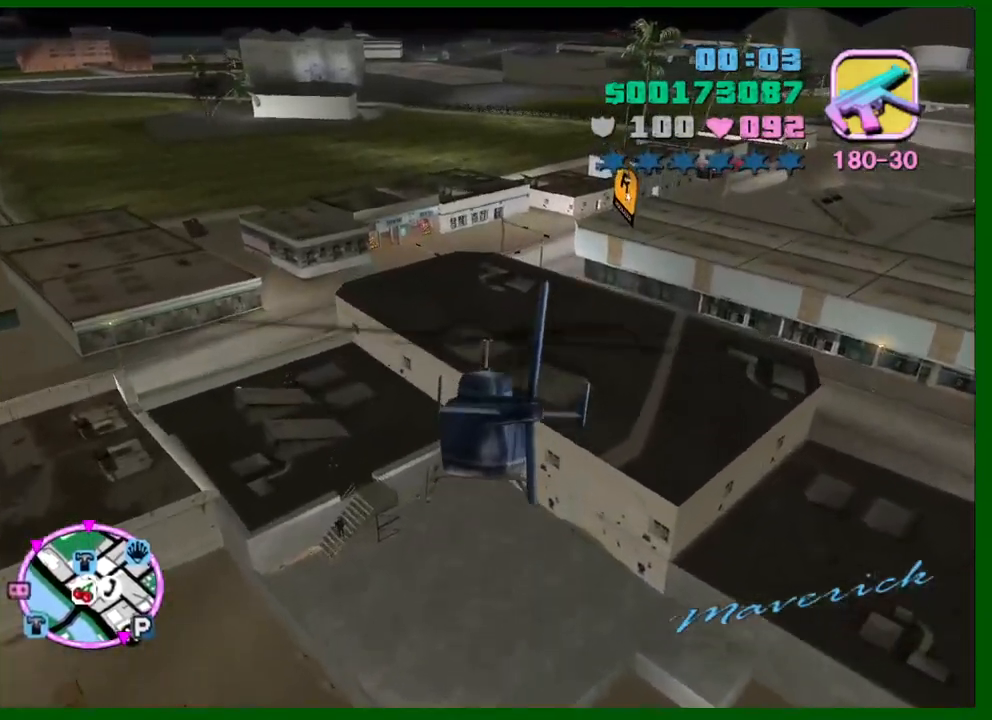
{"keys": ["up", "w"], "mouse": [], "events": [[133, "up", "up"], [183, "up", "down"], [333, "up", "up"], [383, "up", "down"]]}
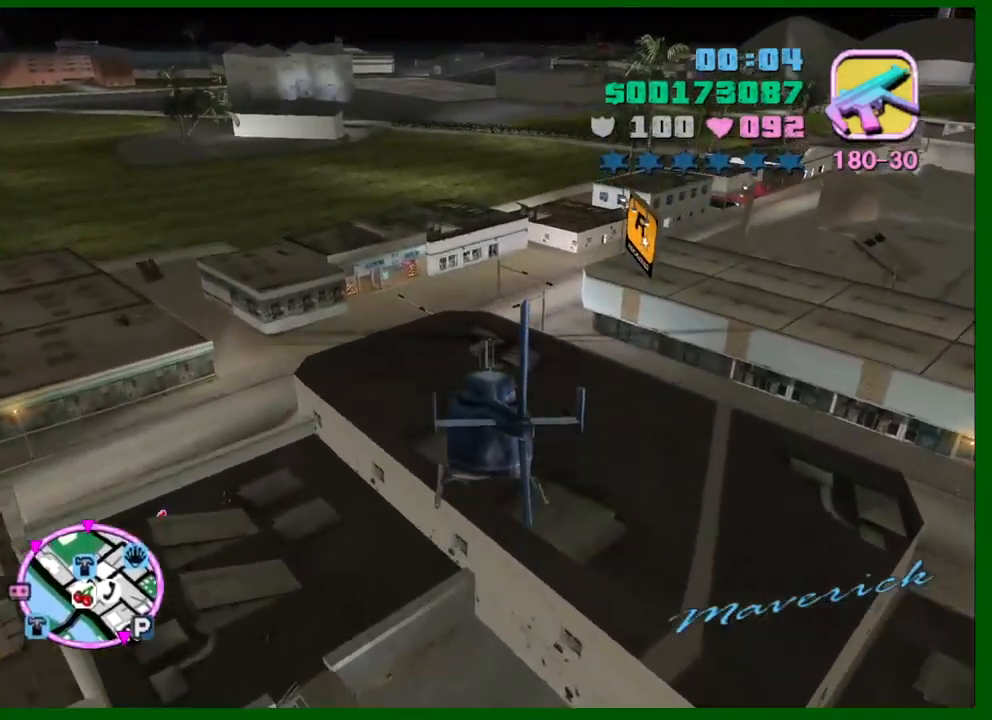
{"keys": ["up", "w"], "mouse": [], "events": [[16, "up", "up"], [66, "up", "down"]]}
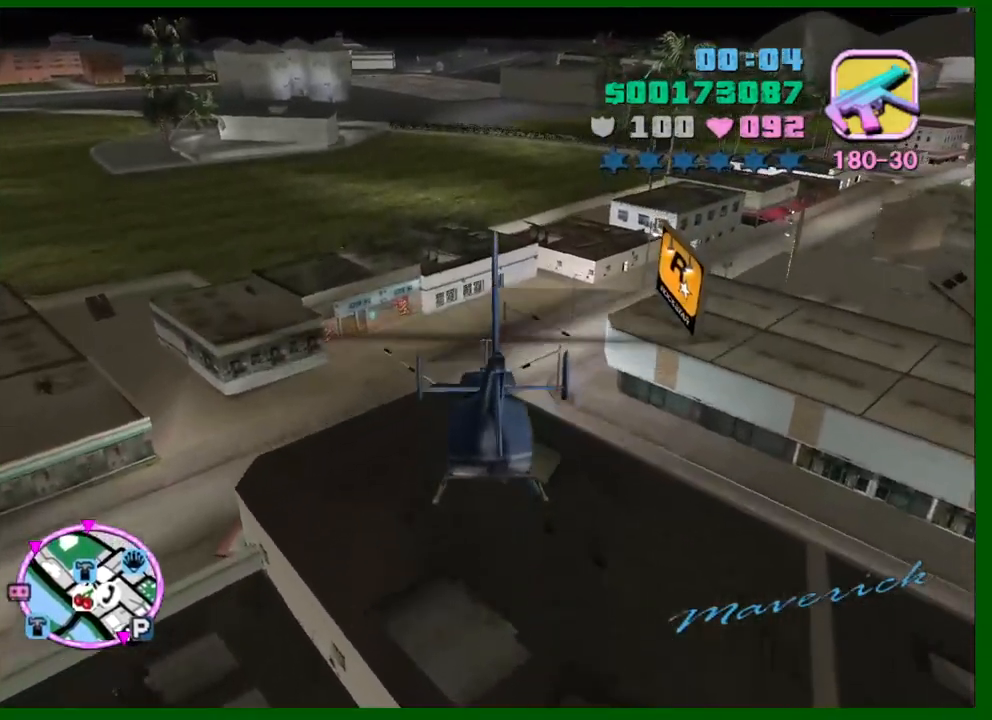
{"keys": ["w"], "mouse": [], "events": [[316, "up", "up"], [366, "up", "down"], [500, "up", "up"]]}
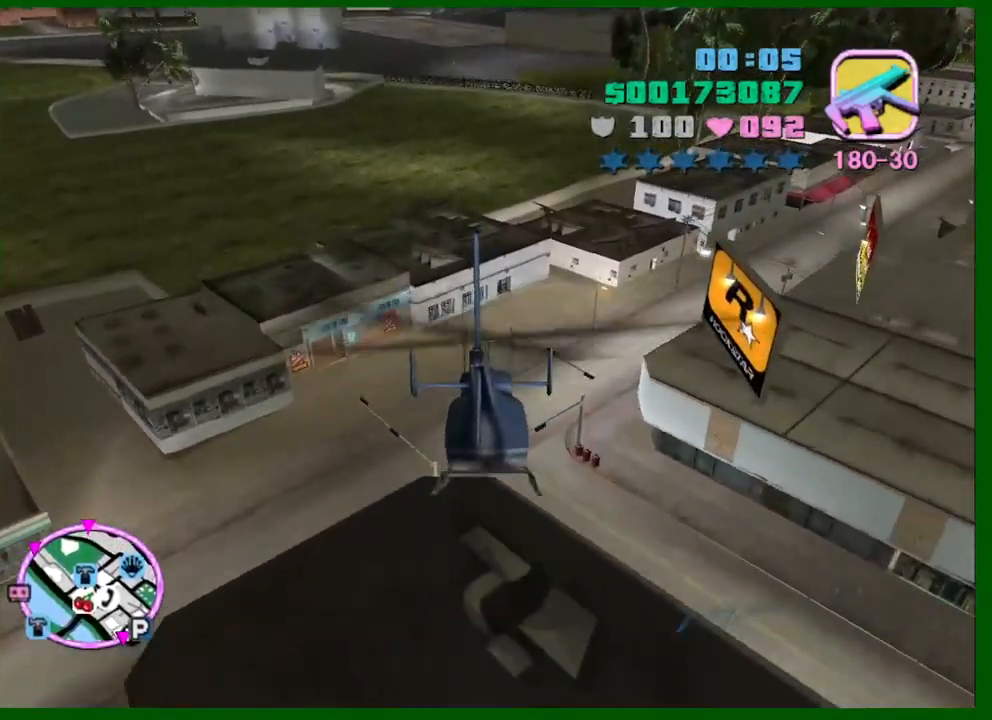
{"keys": ["up", "w"], "mouse": [], "events": [[100, "up", "down"], [200, "up", "up"], [283, "up", "down"], [366, "up", "up"], [466, "up", "down"]]}
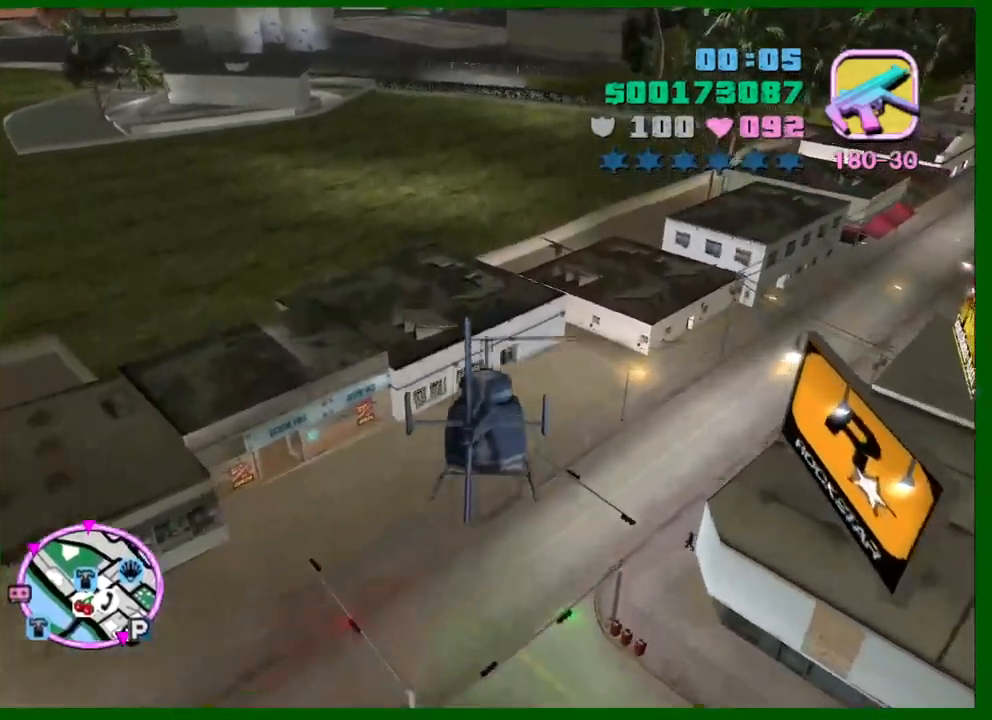
{"keys": ["up", "w"], "mouse": [], "events": [[16, "up", "up"], [150, "up", "down"], [250, "up", "up"], [300, "up", "down"], [400, "up", "up"], [483, "up", "down"]]}
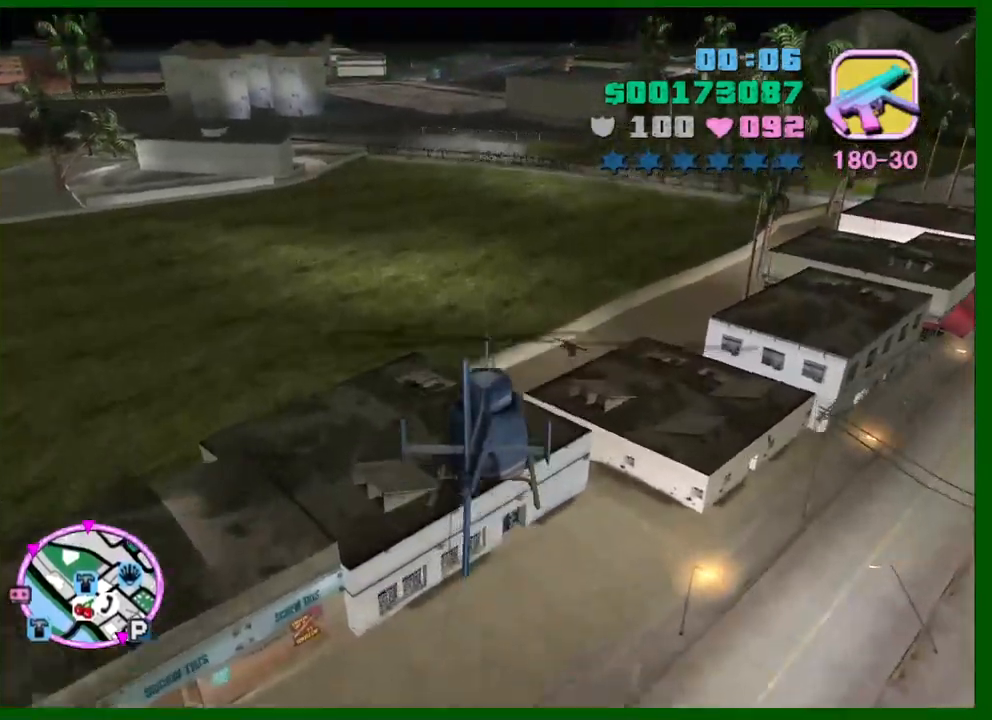
{"keys": ["w"], "mouse": [], "events": [[83, "up", "up"], [166, "up", "down"], [266, "up", "up"], [366, "up", "down"], [450, "up", "up"]]}
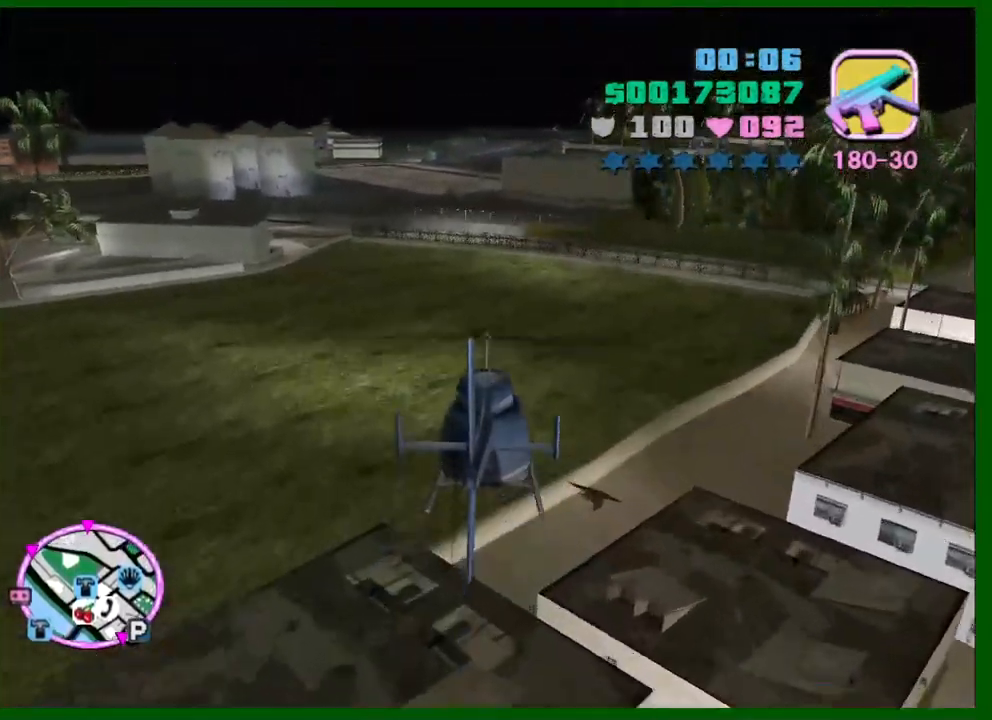
{"keys": ["up", "w"], "mouse": [], "events": [[50, "up", "down"], [133, "up", "up"], [233, "up", "down"], [333, "up", "up"], [416, "up", "down"]]}
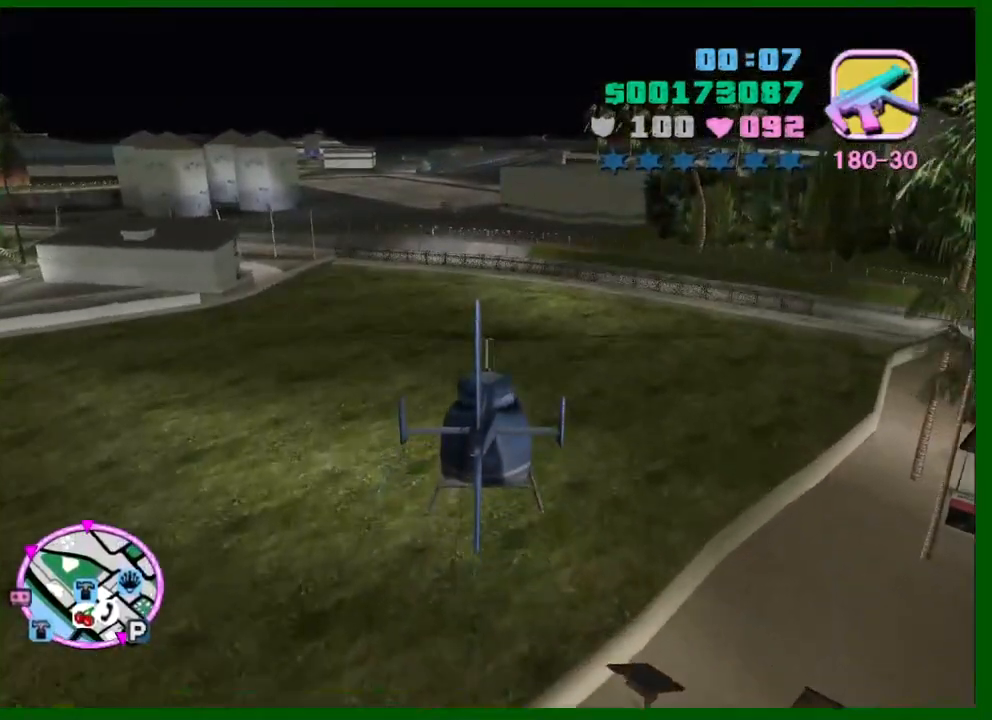
{"keys": ["up", "w"], "mouse": [], "events": [[66, "up", "up"], [116, "up", "down"], [250, "up", "up"], [300, "up", "down"], [433, "up", "up"], [483, "up", "down"]]}
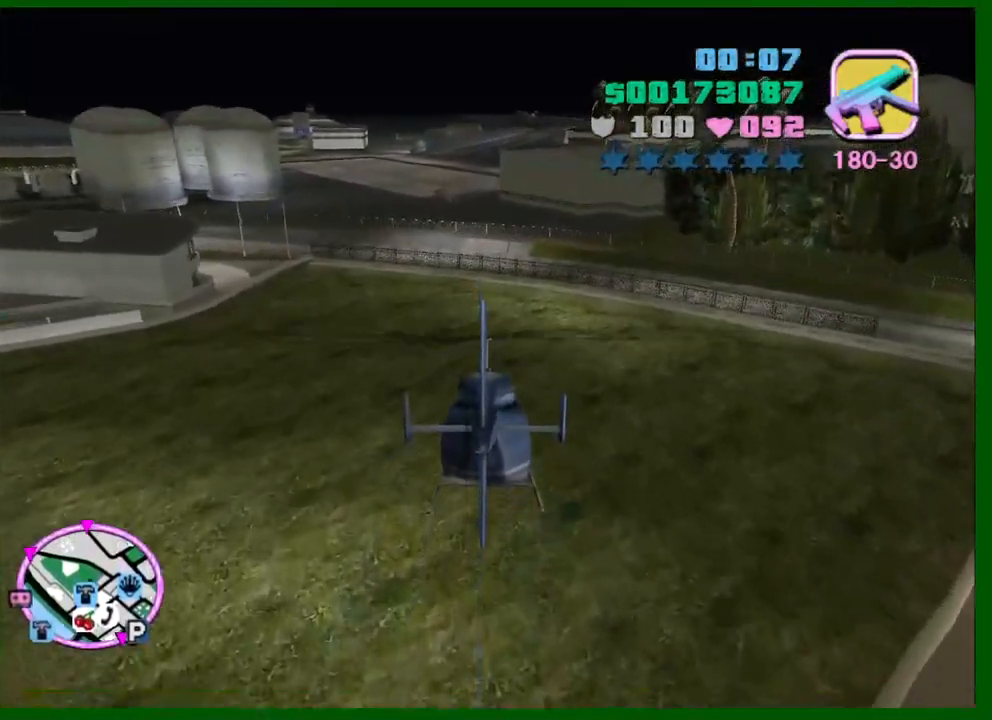
{"keys": ["w"], "mouse": [], "events": [[500, "up", "up"]]}
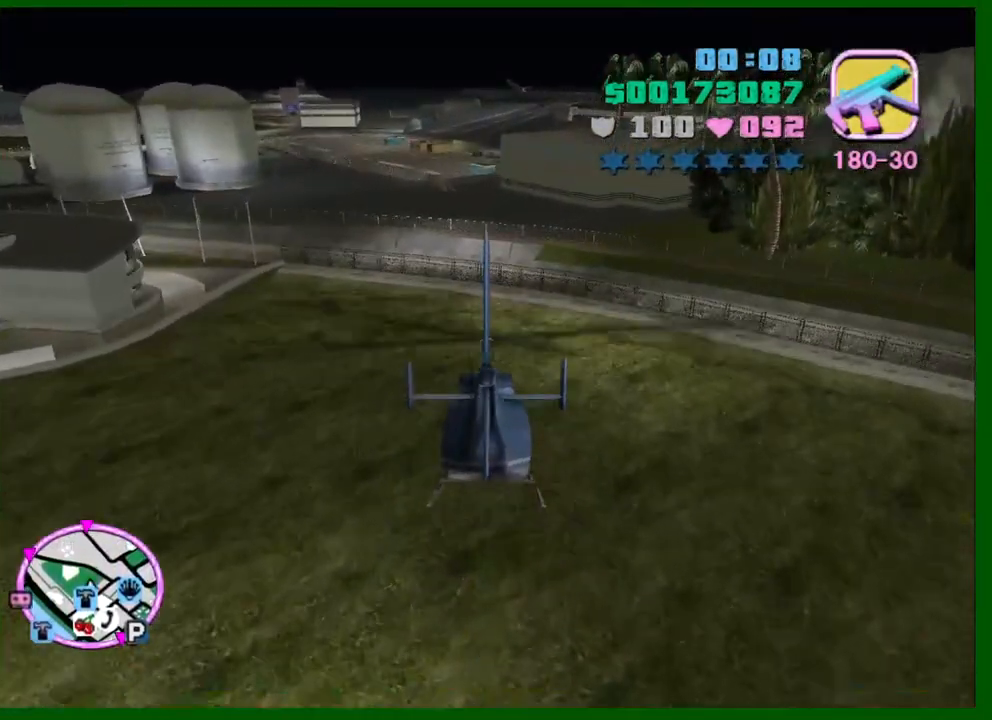
{"keys": ["up", "w"], "mouse": [], "events": [[100, "up", "down"], [183, "up", "up"], [333, "up", "down"], [416, "up", "up"], [466, "up", "down"]]}
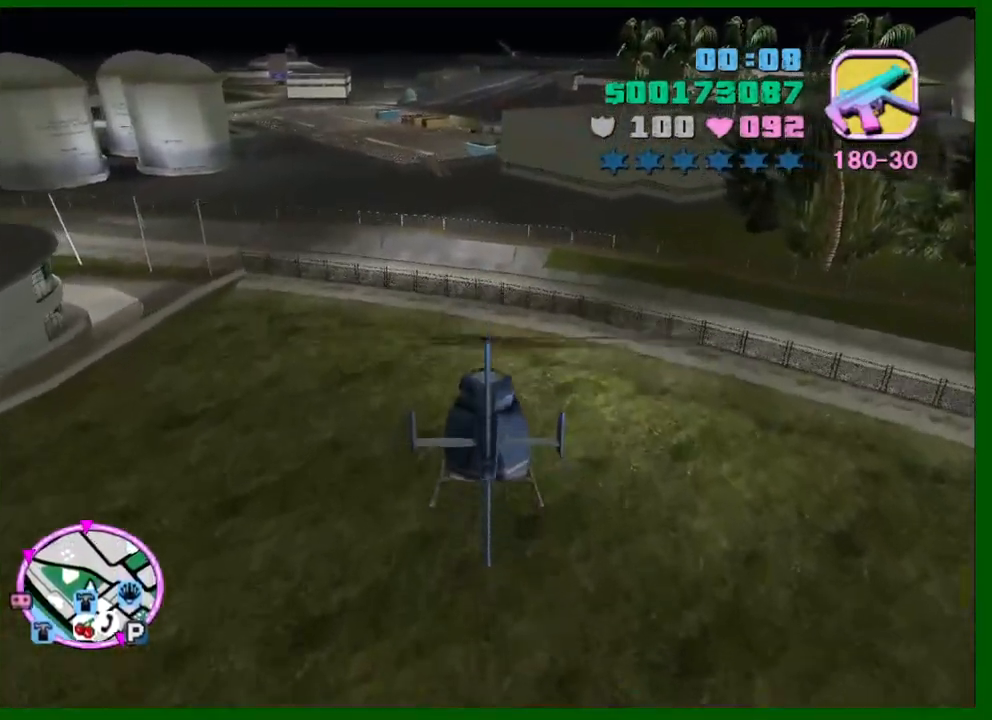
{"keys": ["up", "w"], "mouse": [], "events": [[116, "up", "up"], [200, "up", "down"]]}
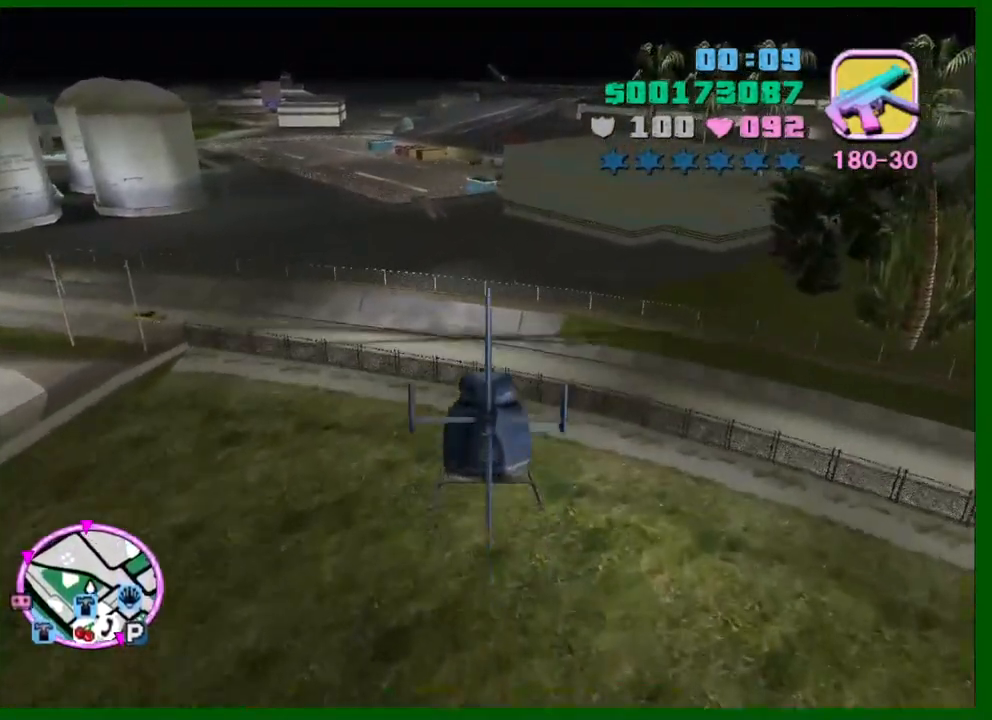
{"keys": ["up", "w"], "mouse": [], "events": [[83, "q", "down"], [133, "q", "up"], [183, "up", "up"], [216, "up", "down"], [366, "up", "up"], [450, "up", "down"]]}
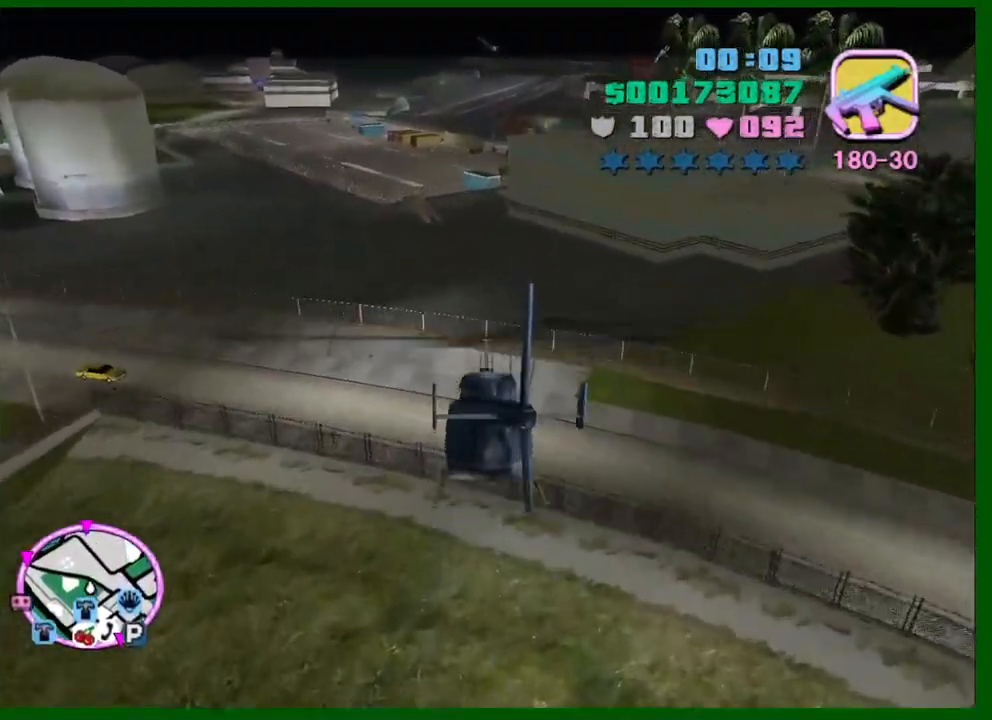
{"keys": ["w"], "mouse": [], "events": [[100, "up", "up"], [133, "up", "down"], [283, "up", "up"], [366, "up", "down"], [466, "up", "up"]]}
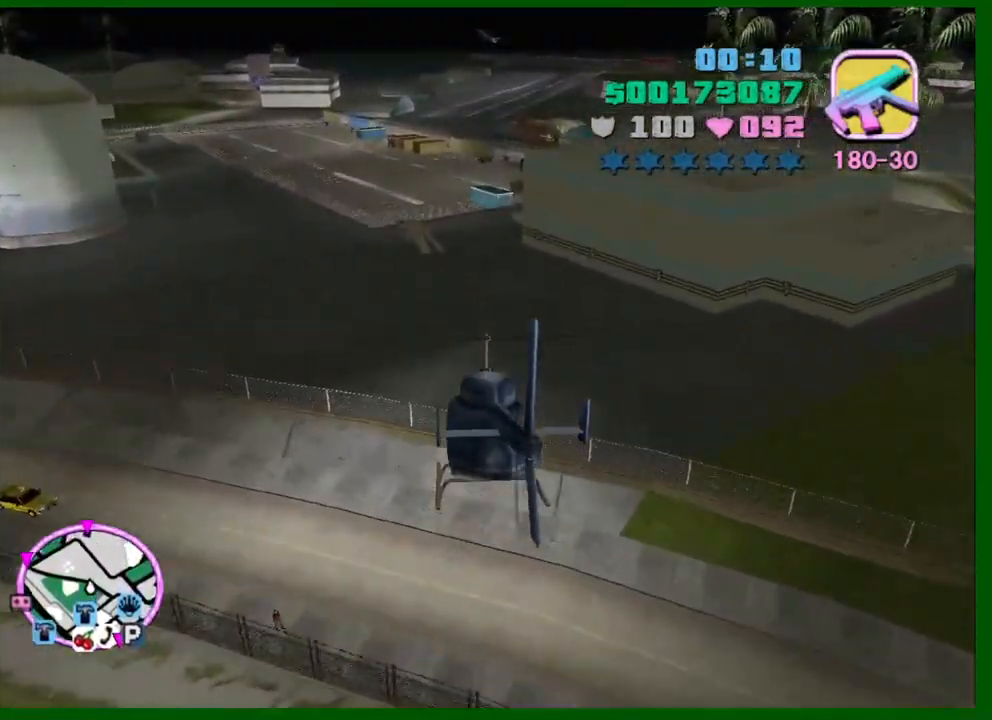
{"keys": ["up", "w"], "mouse": [], "events": [[66, "up", "down"], [166, "up", "up"], [250, "up", "down"], [350, "up", "up"], [433, "up", "down"]]}
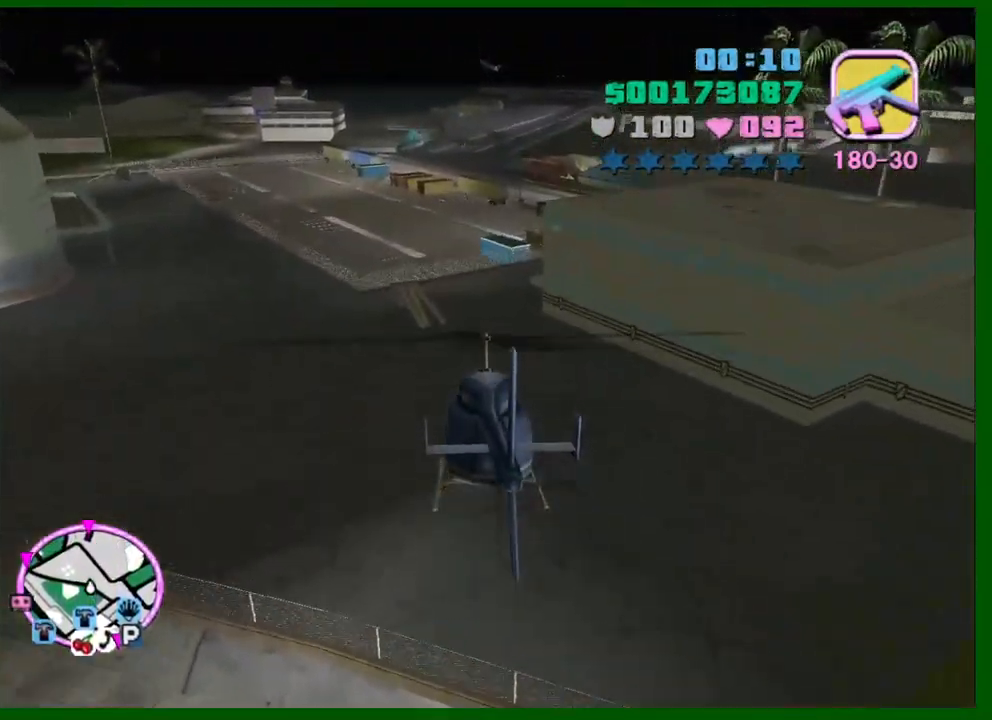
{"keys": ["up", "w"], "mouse": [], "events": [[33, "up", "up"], [133, "up", "down"], [216, "up", "up"], [316, "up", "down"], [450, "up", "up"], [500, "up", "down"]]}
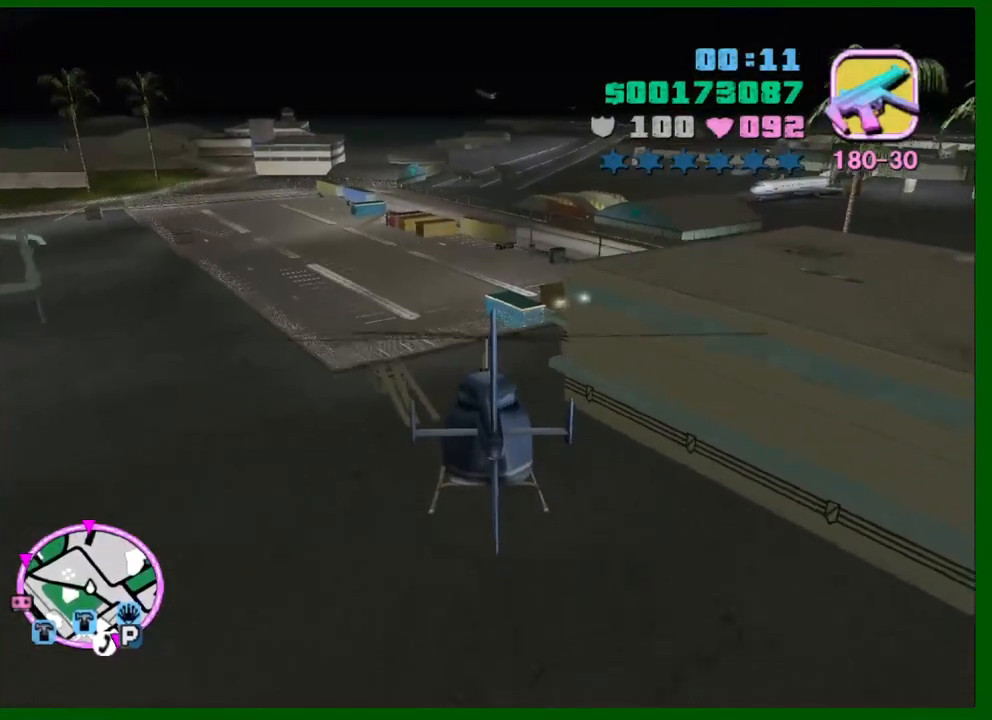
{"keys": ["up", "w"], "mouse": [], "events": [[133, "up", "up"], [183, "up", "down"], [333, "up", "up"], [383, "a", "down"], [383, "up", "down"], [466, "a", "up"]]}
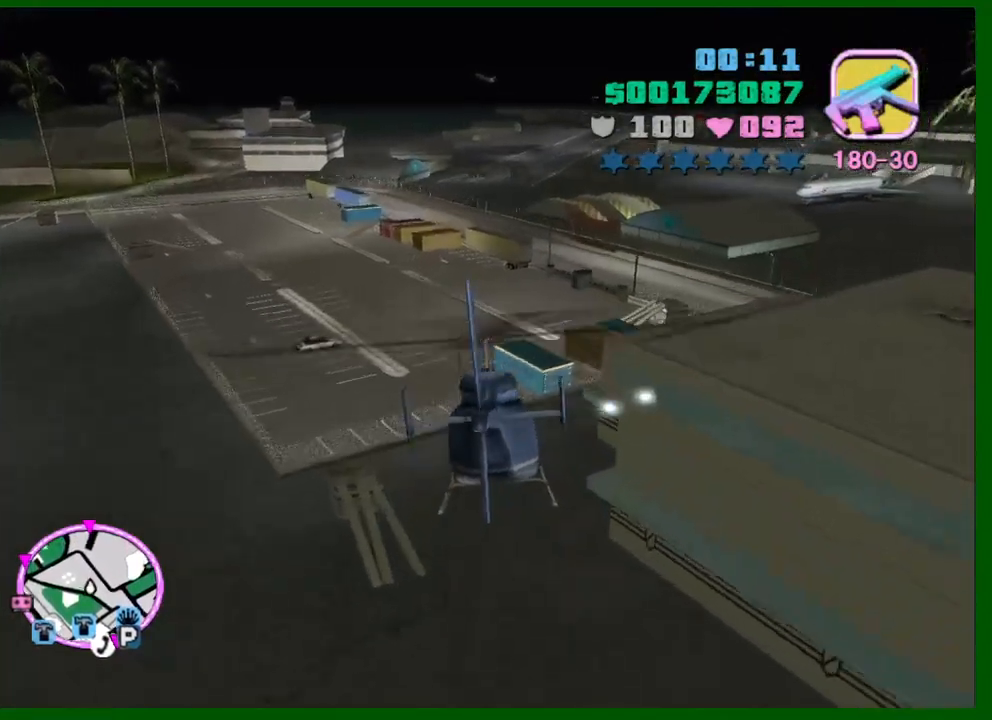
{"keys": ["up", "w"], "mouse": [], "events": [[16, "up", "up"], [116, "up", "down"], [250, "up", "up"], [300, "up", "down"], [433, "up", "up"], [483, "up", "down"]]}
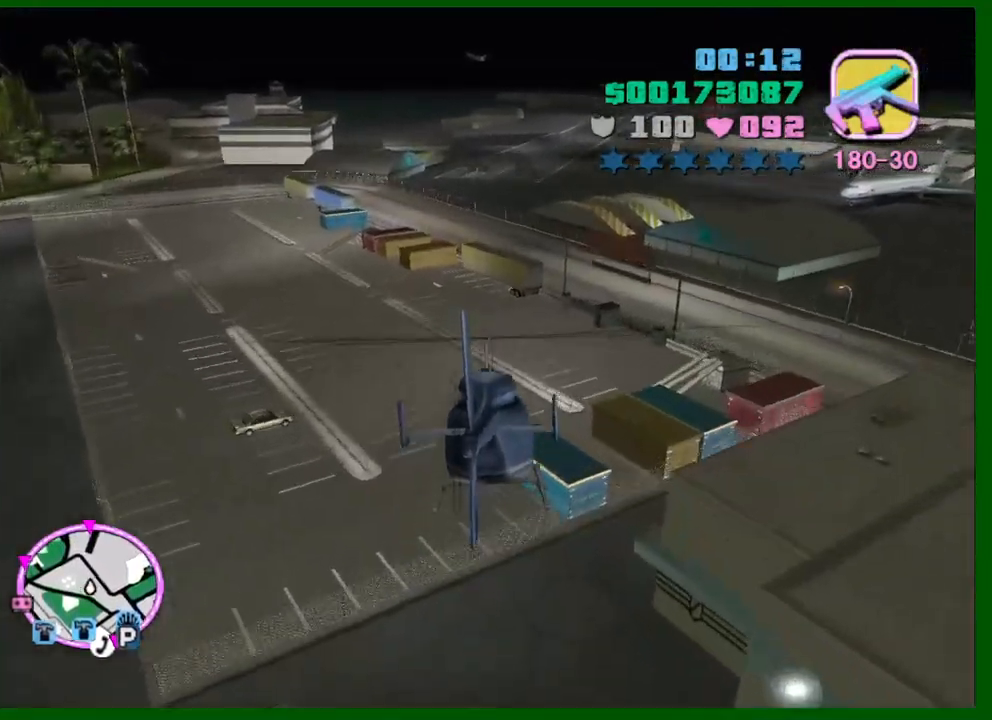
{"keys": ["w"], "mouse": [], "events": [[133, "up", "up"], [166, "a", "down"], [166, "up", "down"], [266, "a", "up"], [316, "up", "up"], [366, "up", "down"], [500, "up", "up"]]}